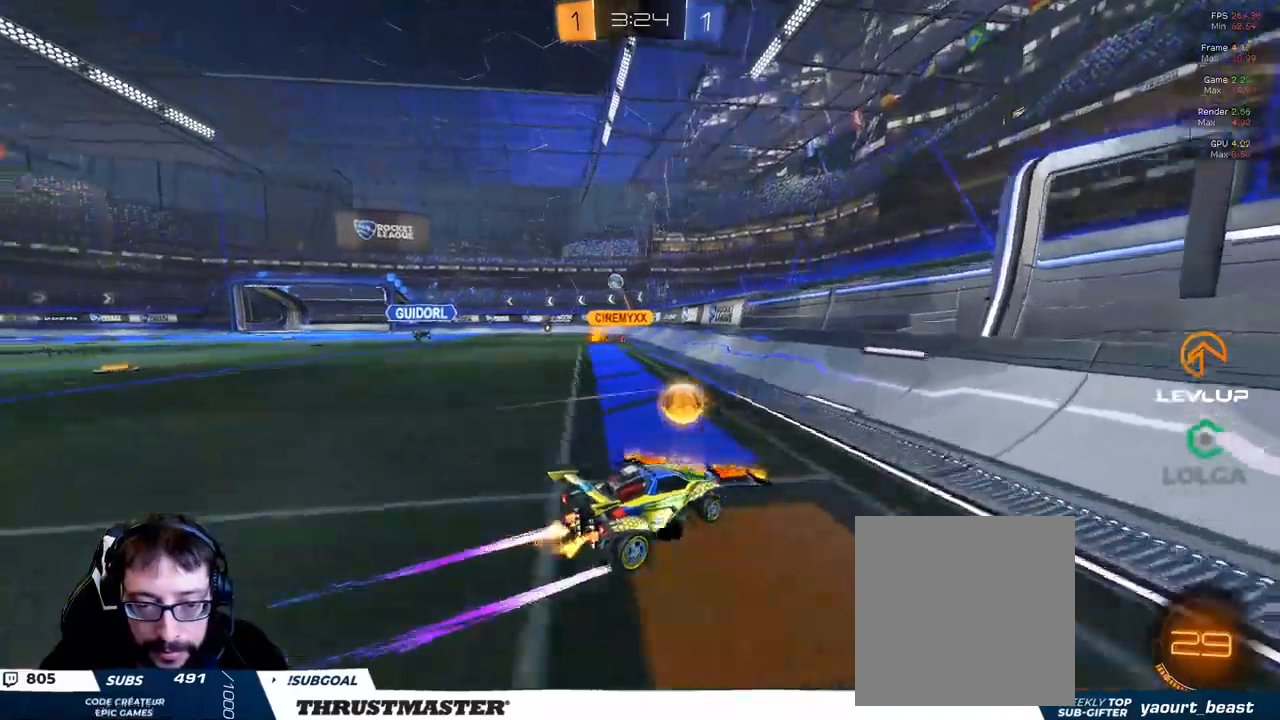
Gameplay with a controller (Xbox layout); each line is a JSON object with the inputs held at the frame after it. "events" lists button and stick changes between this image and that frame as [ms after this image, input, new state], when the widget could be followed in between.
{"buttons": ["B", "R2"], "left_stick": "left", "right_stick": "center", "events": [[250, "B", "down"]]}
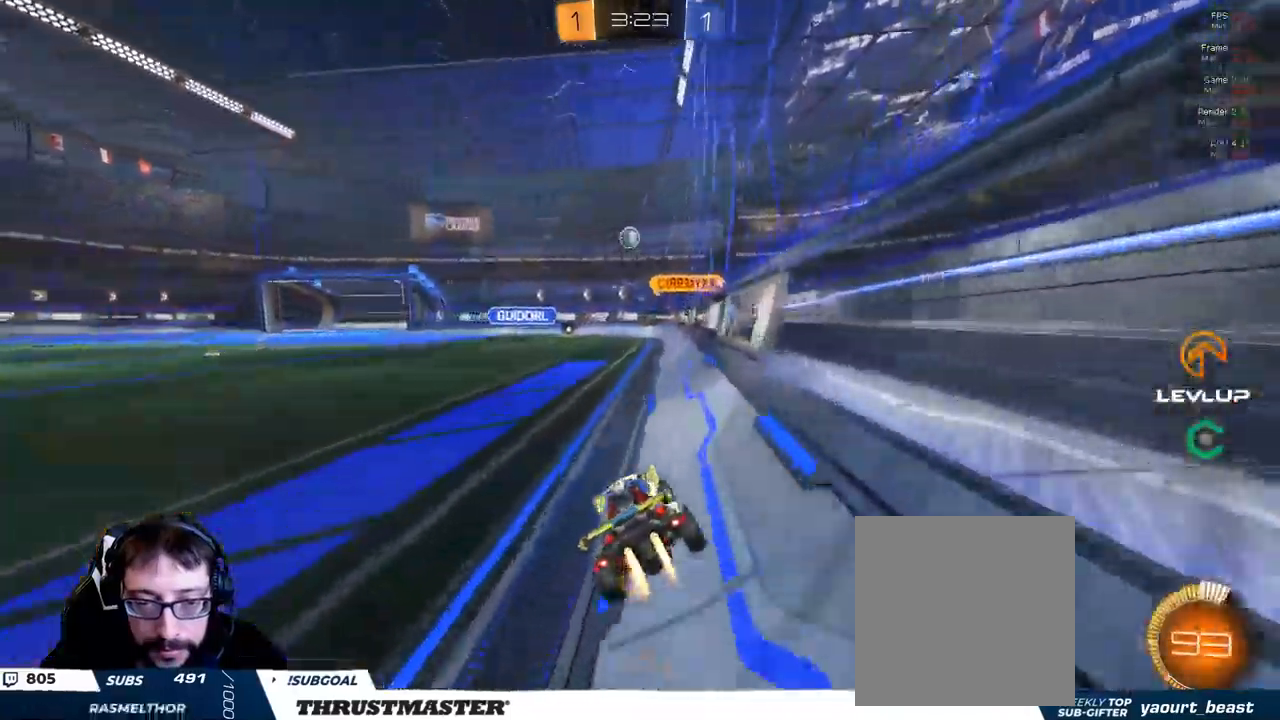
{"buttons": ["R2"], "left_stick": "left", "right_stick": "center", "events": [[183, "B", "up"]]}
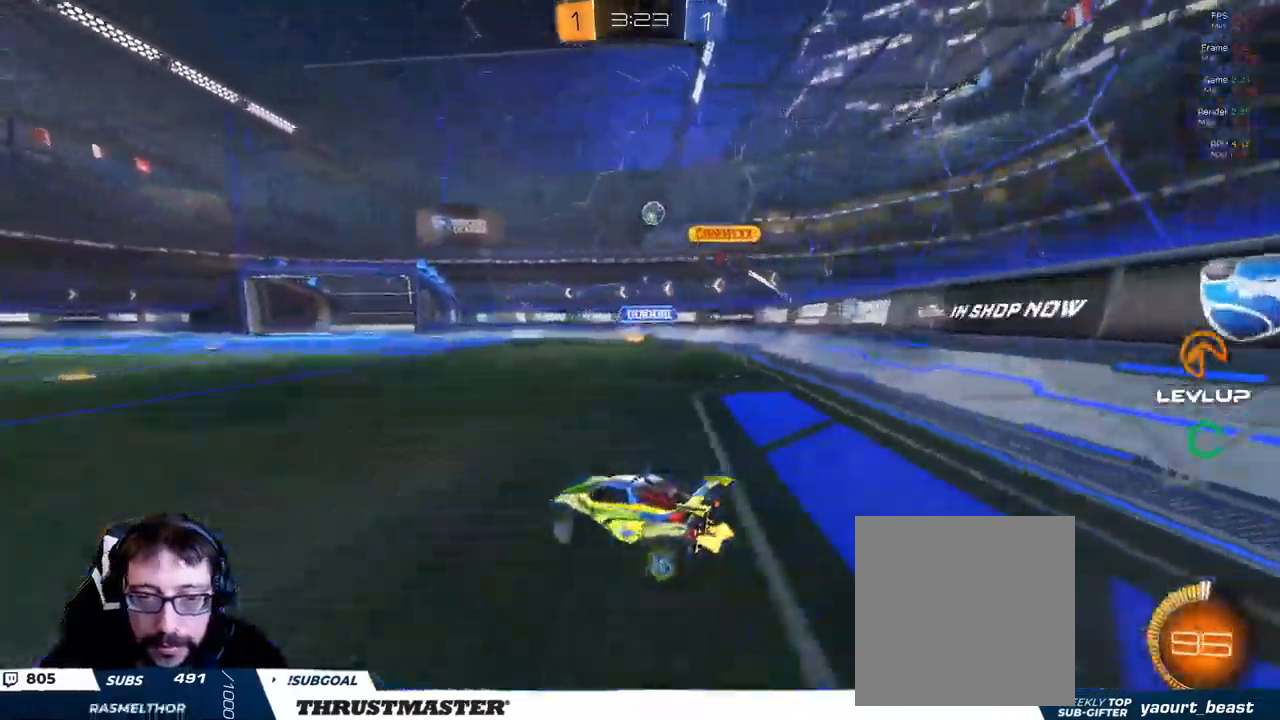
{"buttons": ["R2"], "left_stick": "right", "right_stick": "center", "events": [[267, "left_stick", "right"]]}
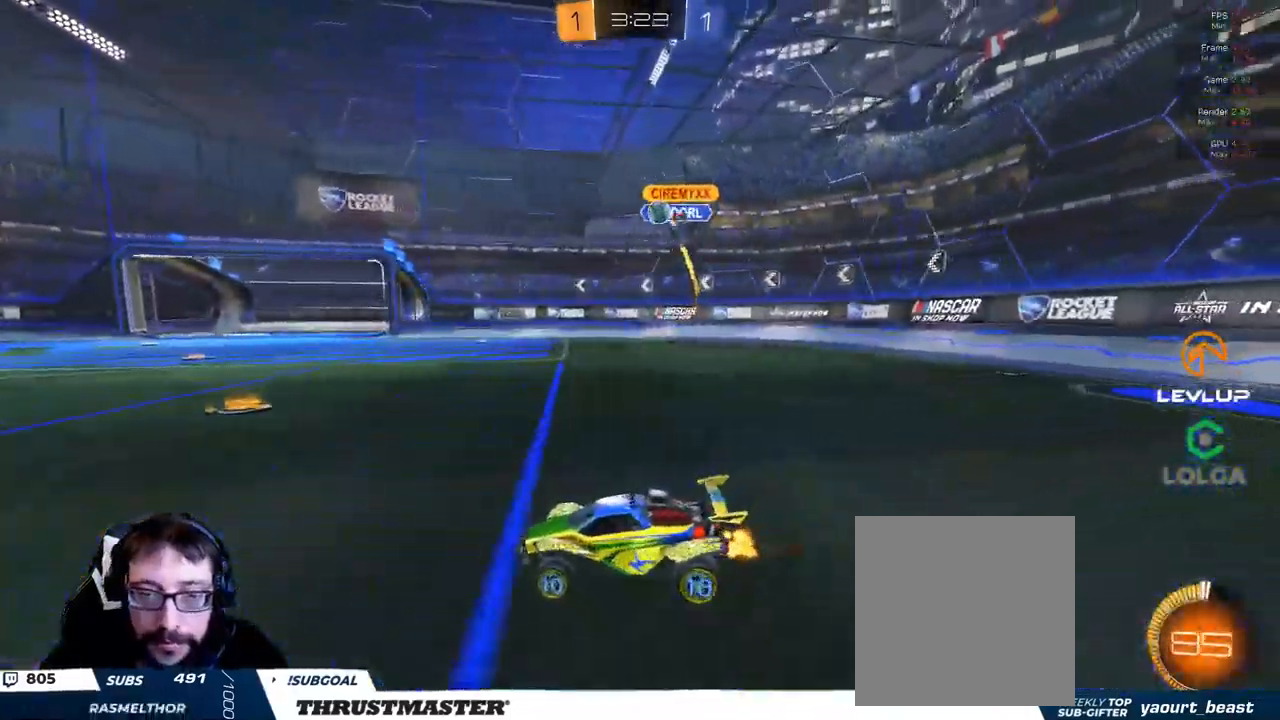
{"buttons": ["B", "R2"], "left_stick": "right", "right_stick": "center", "events": [[183, "left_stick", "center"], [333, "B", "down"], [350, "left_stick", "right"]]}
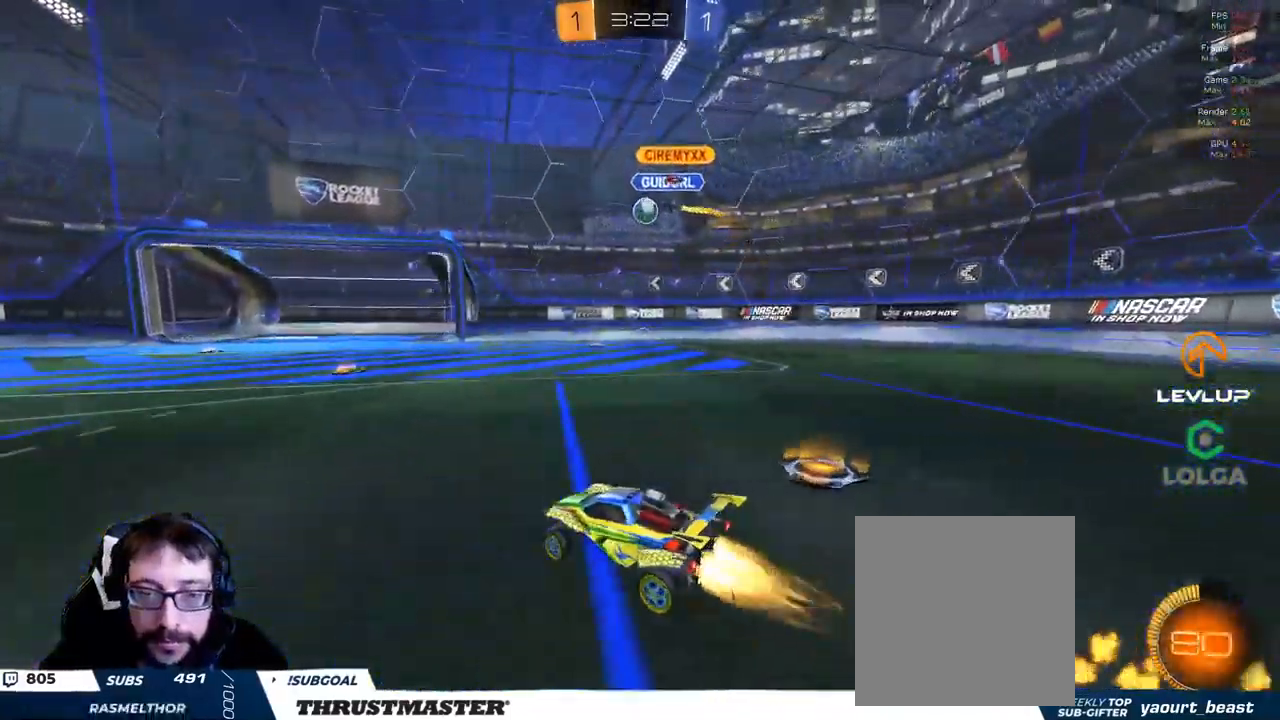
{"buttons": ["R2"], "left_stick": "center", "right_stick": "center", "events": [[100, "left_stick", "center"], [233, "B", "up"]]}
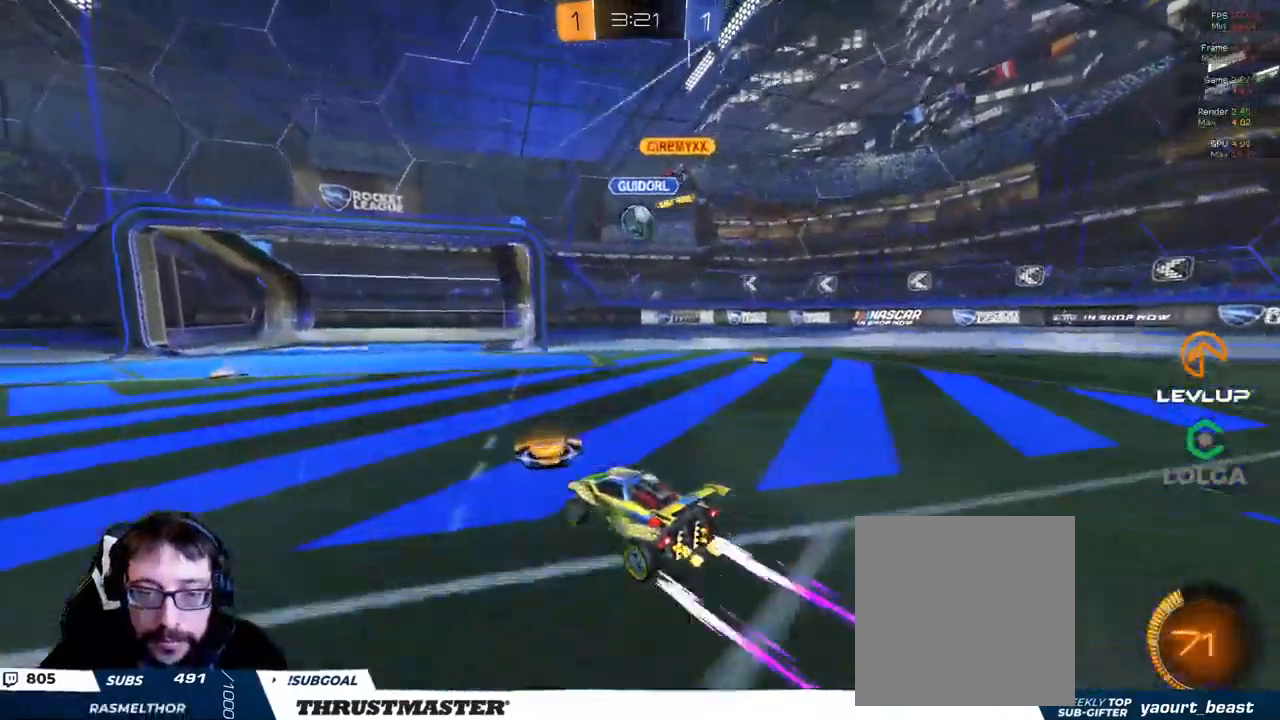
{"buttons": ["L2", "R2"], "left_stick": "up", "right_stick": "center", "events": [[167, "B", "down"], [183, "A", "down"], [217, "left_stick", "right"], [300, "A", "up"], [317, "B", "up"], [433, "left_stick", "up"], [467, "L2", "down"]]}
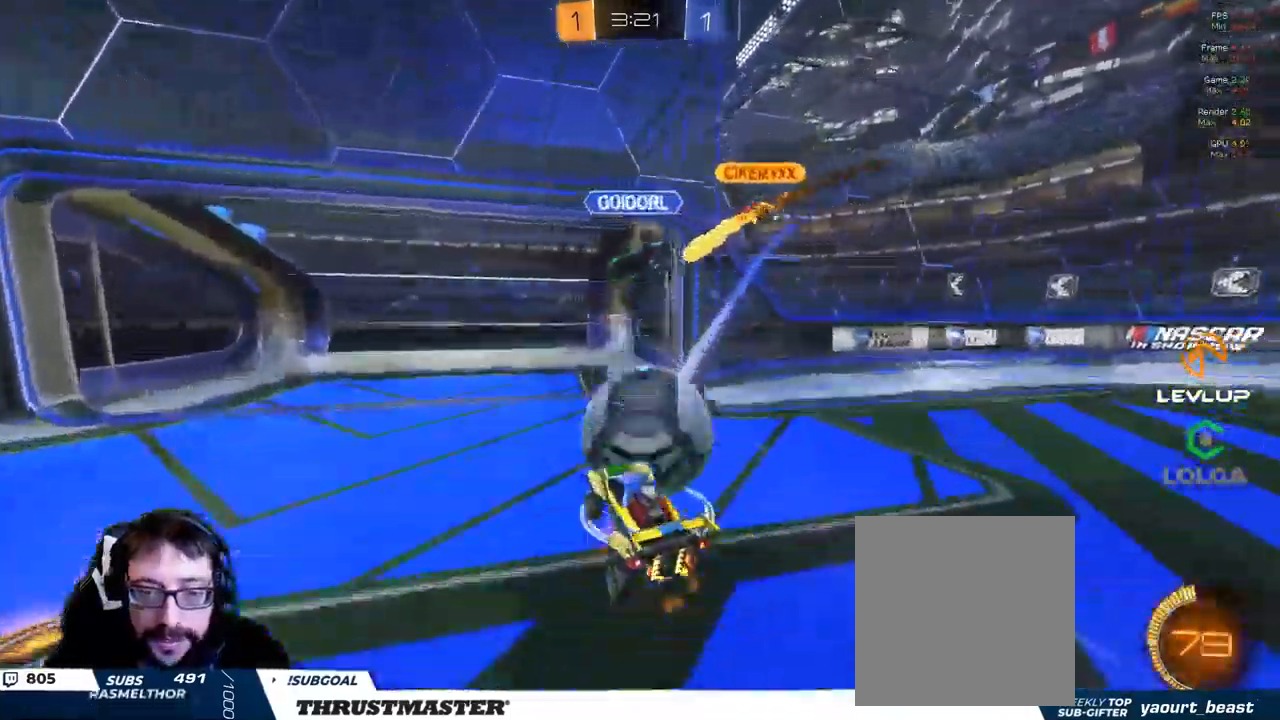
{"buttons": ["Y", "L2", "R2"], "left_stick": "up", "right_stick": "center", "events": [[17, "A", "down"], [100, "A", "up"], [317, "L2", "up"], [350, "R2", "up"], [417, "R2", "down"], [450, "Y", "down"], [483, "L2", "down"]]}